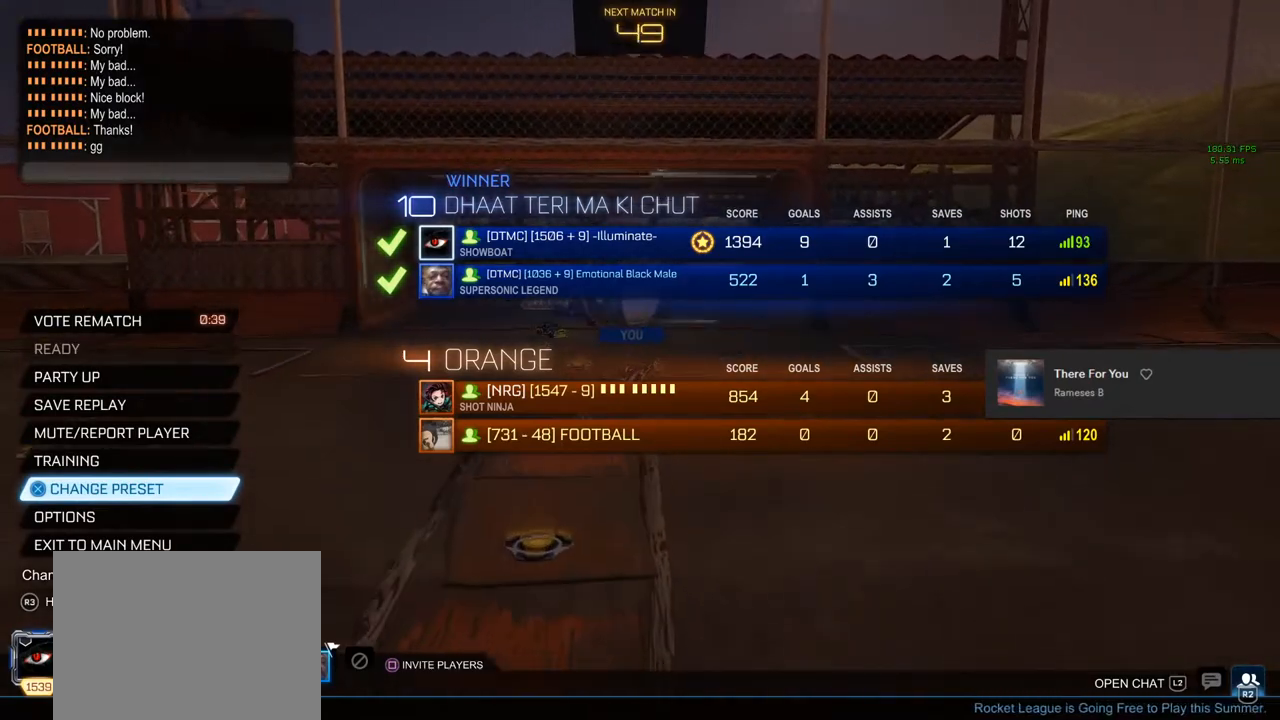
Gameplay with a controller (PlayStation layout); each line is a JSON object with the inputs held at the frame after it. "events" lists button and stick changes between this image and that frame as [ms after this image, input, new state], when the widget could be followed in between.
{"buttons": ["HOME"], "left_stick": "center", "right_stick": "center", "events": [[500, "HOME", "down"]]}
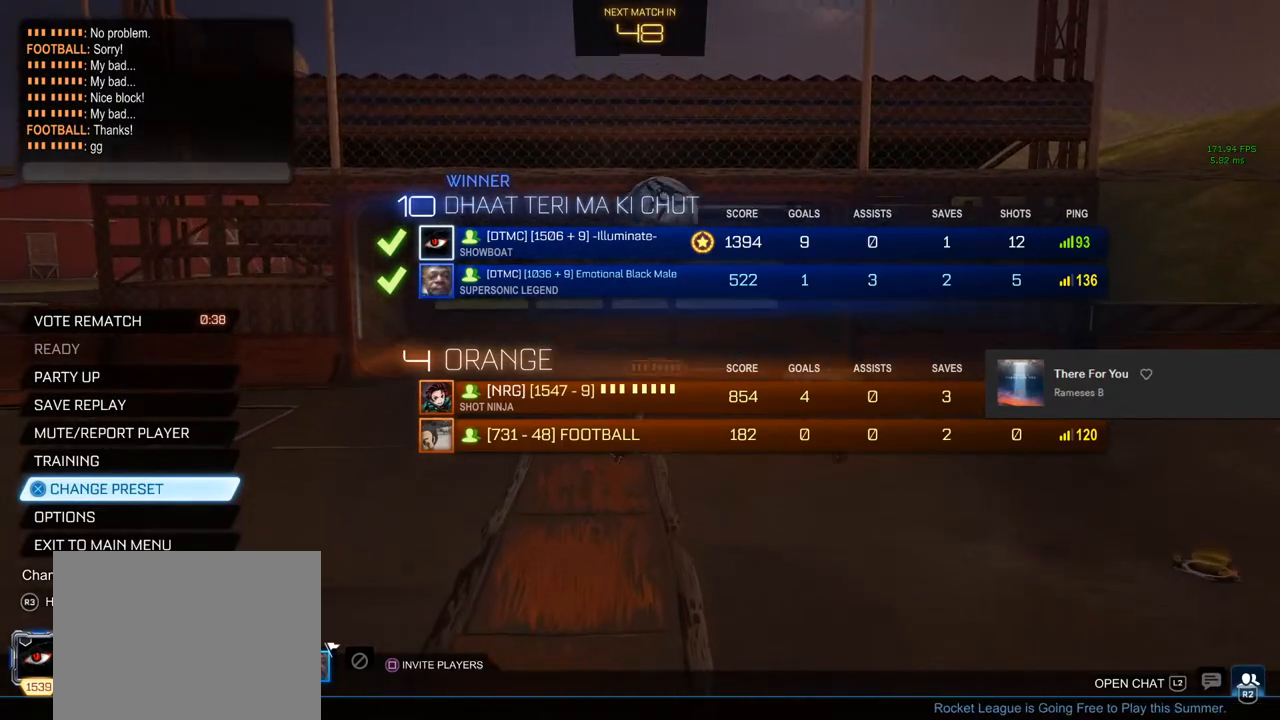
{"buttons": ["HOME"], "left_stick": "center", "right_stick": "center", "events": []}
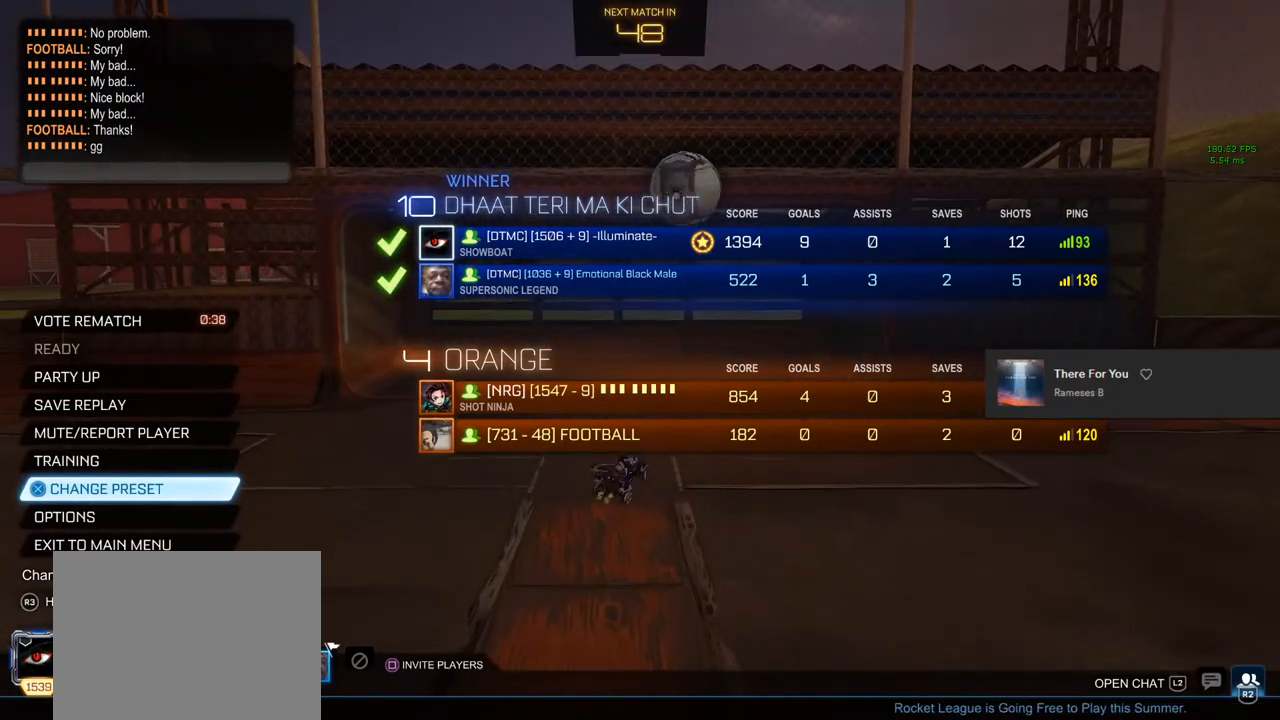
{"buttons": ["HOME"], "left_stick": "center", "right_stick": "center", "events": []}
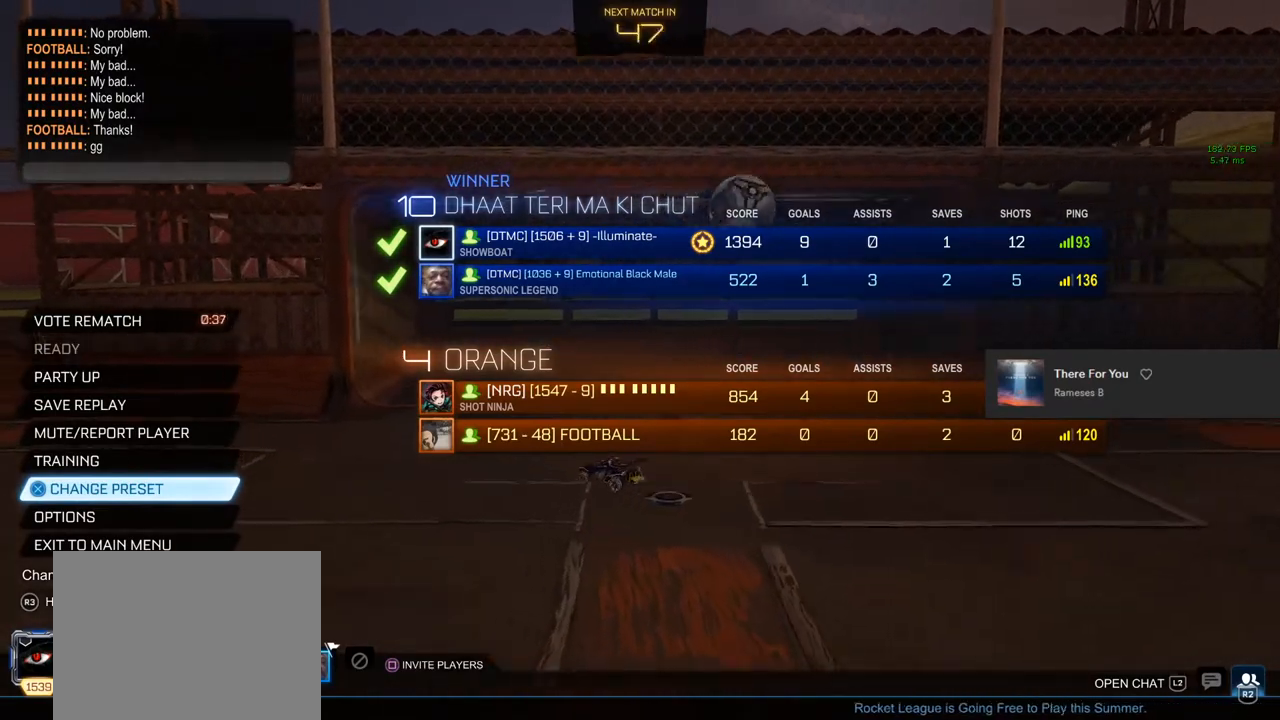
{"buttons": ["HOME"], "left_stick": "center", "right_stick": "center", "events": []}
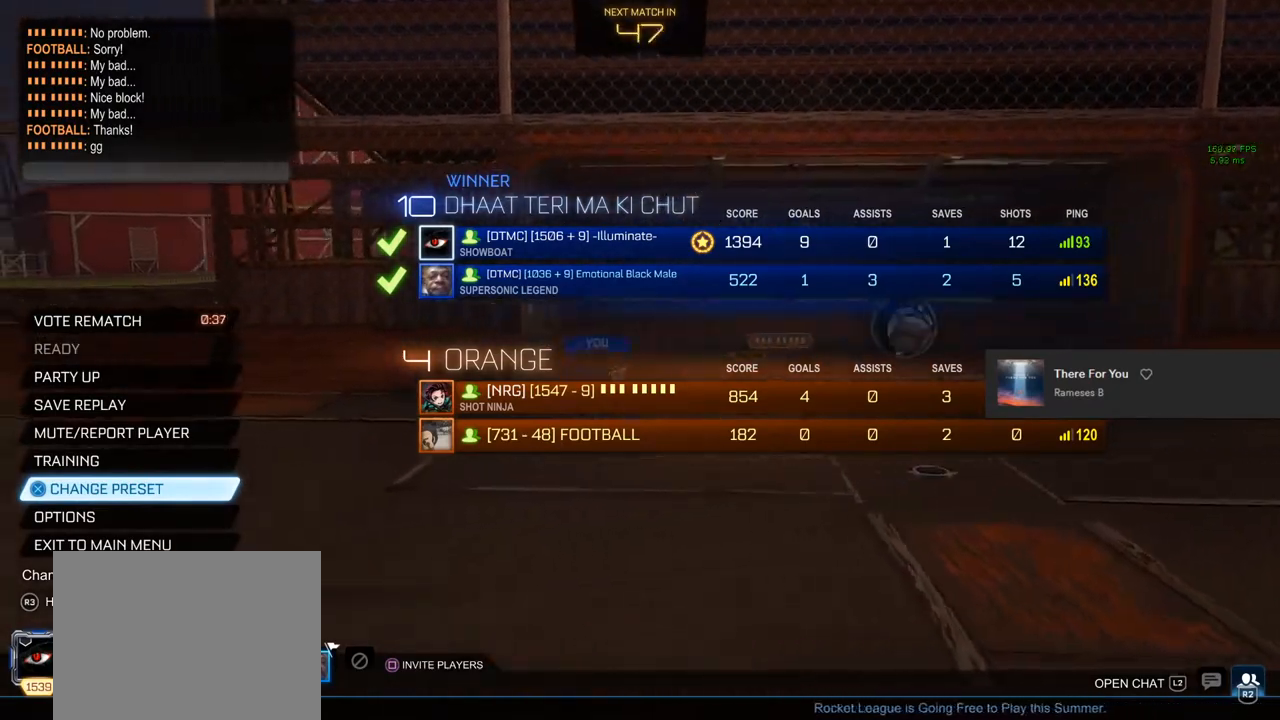
{"buttons": ["HOME"], "left_stick": "center", "right_stick": "center", "events": []}
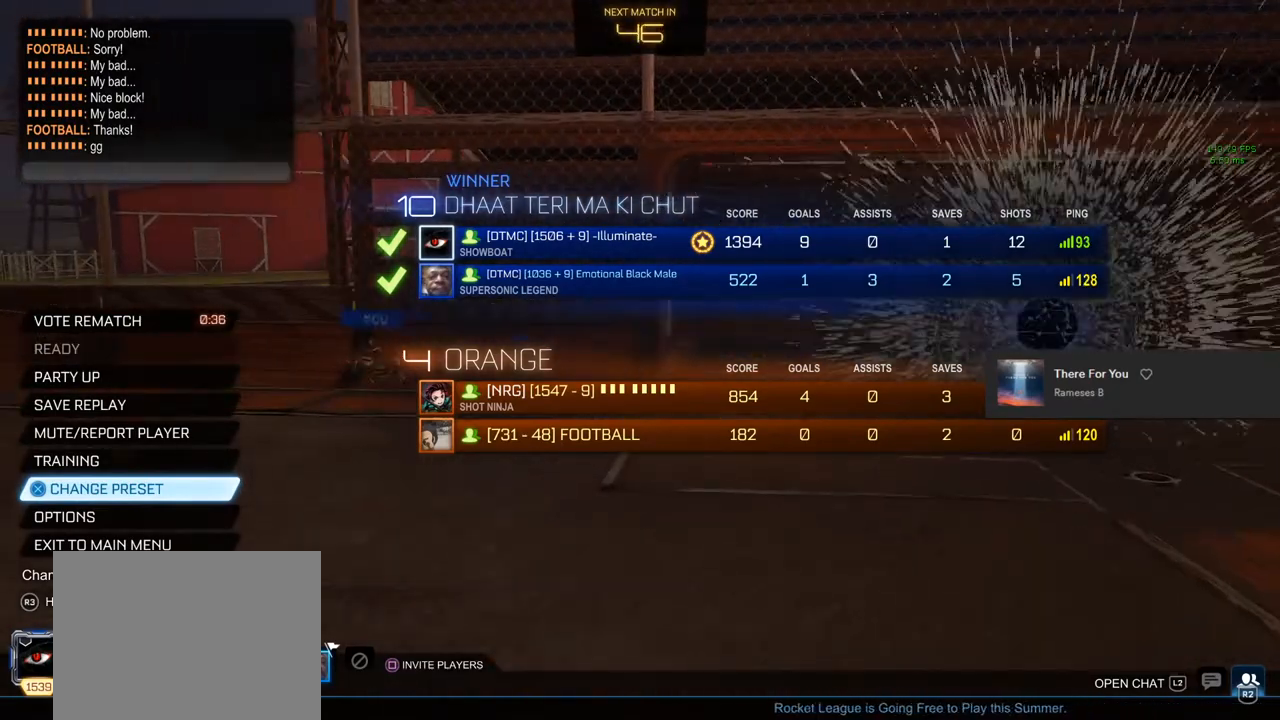
{"buttons": [], "left_stick": "center", "right_stick": "center", "events": [[117, "HOME", "up"]]}
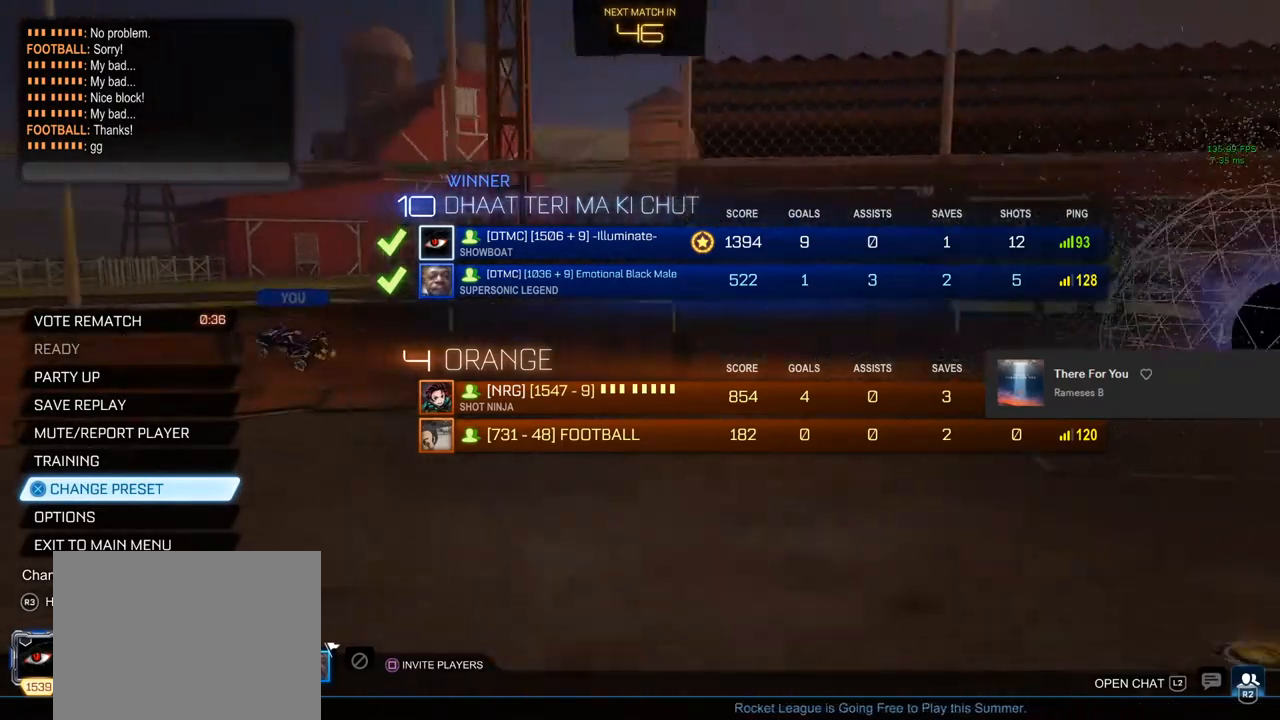
{"buttons": [], "left_stick": "center", "right_stick": "center", "events": []}
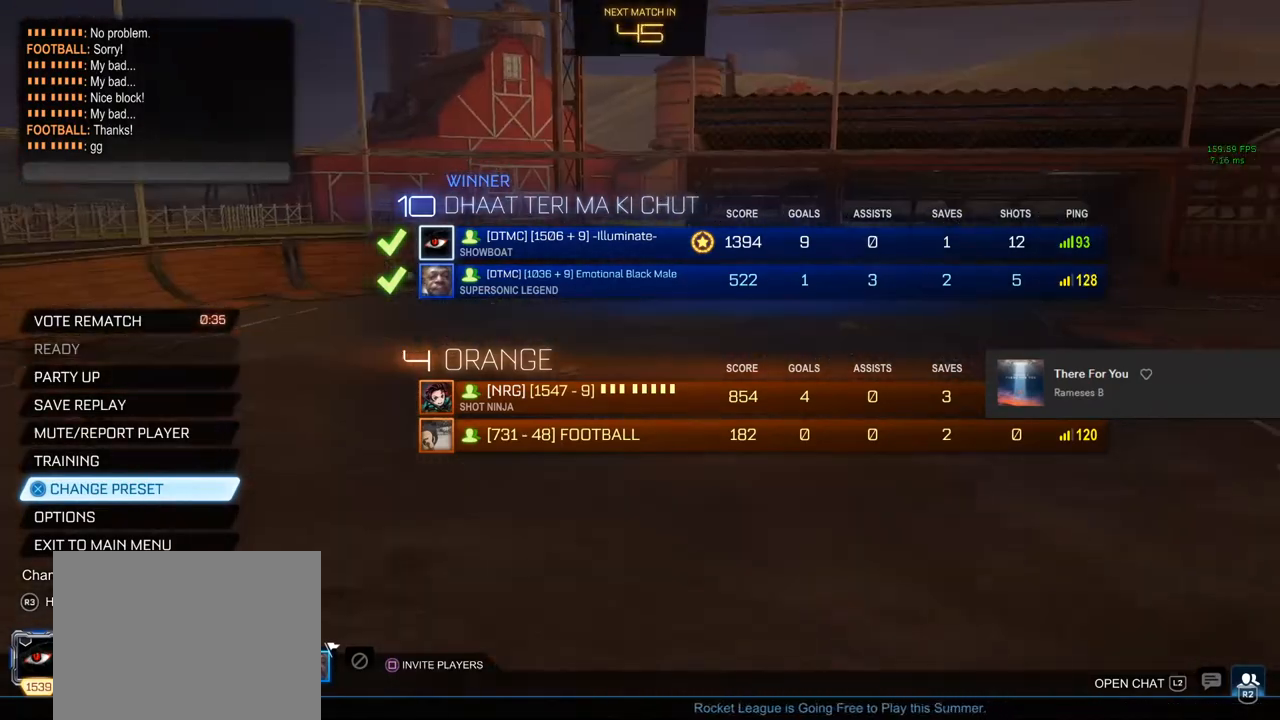
{"buttons": [], "left_stick": "center", "right_stick": "center", "events": []}
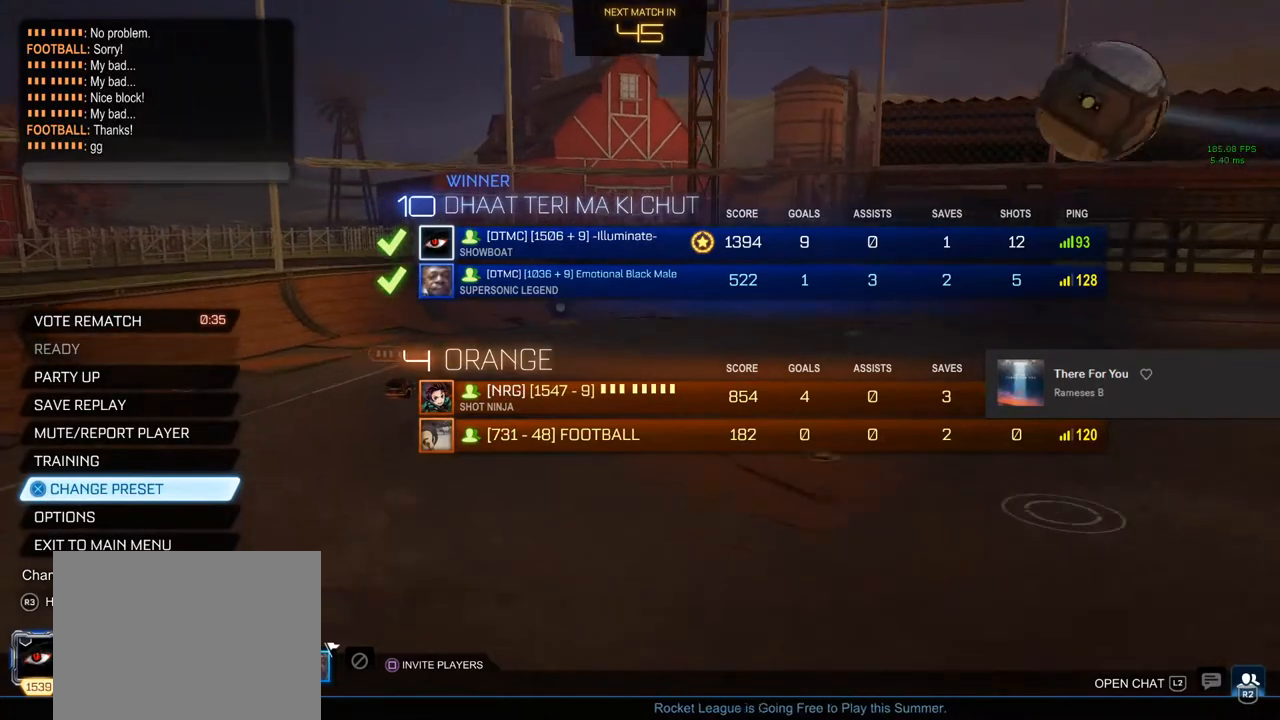
{"buttons": [], "left_stick": "center", "right_stick": "center", "events": []}
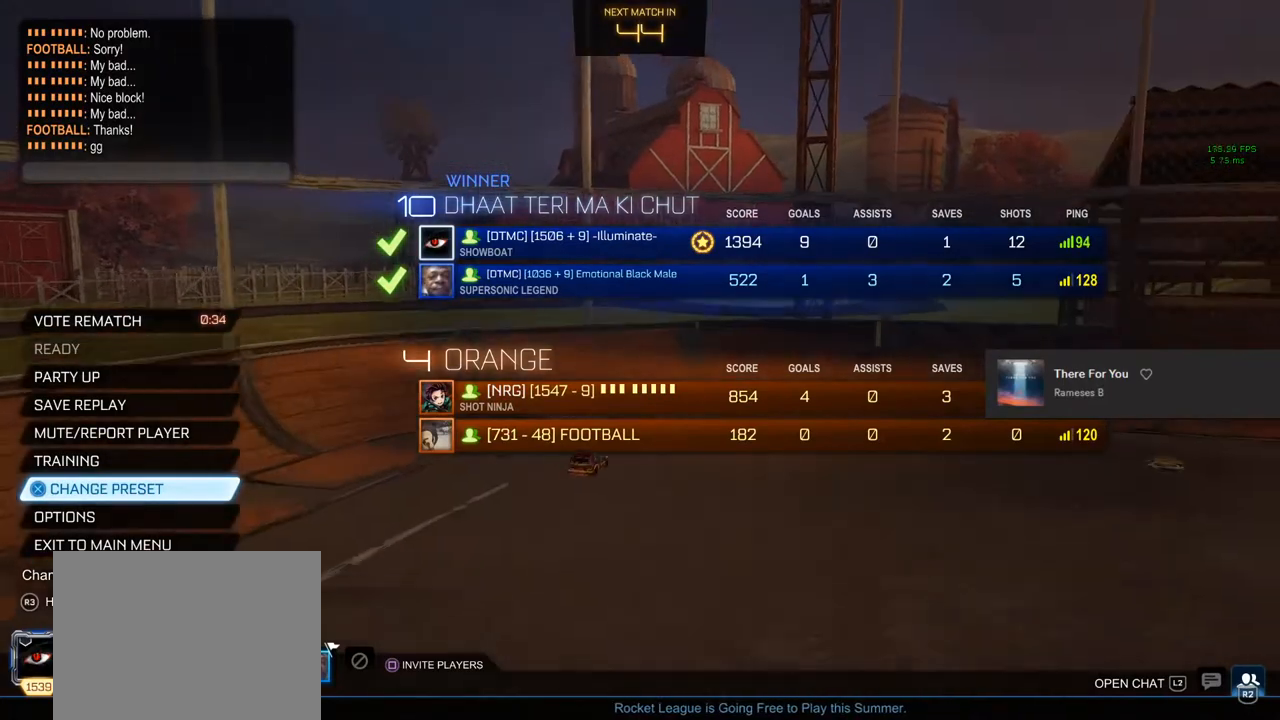
{"buttons": [], "left_stick": "center", "right_stick": "center", "events": []}
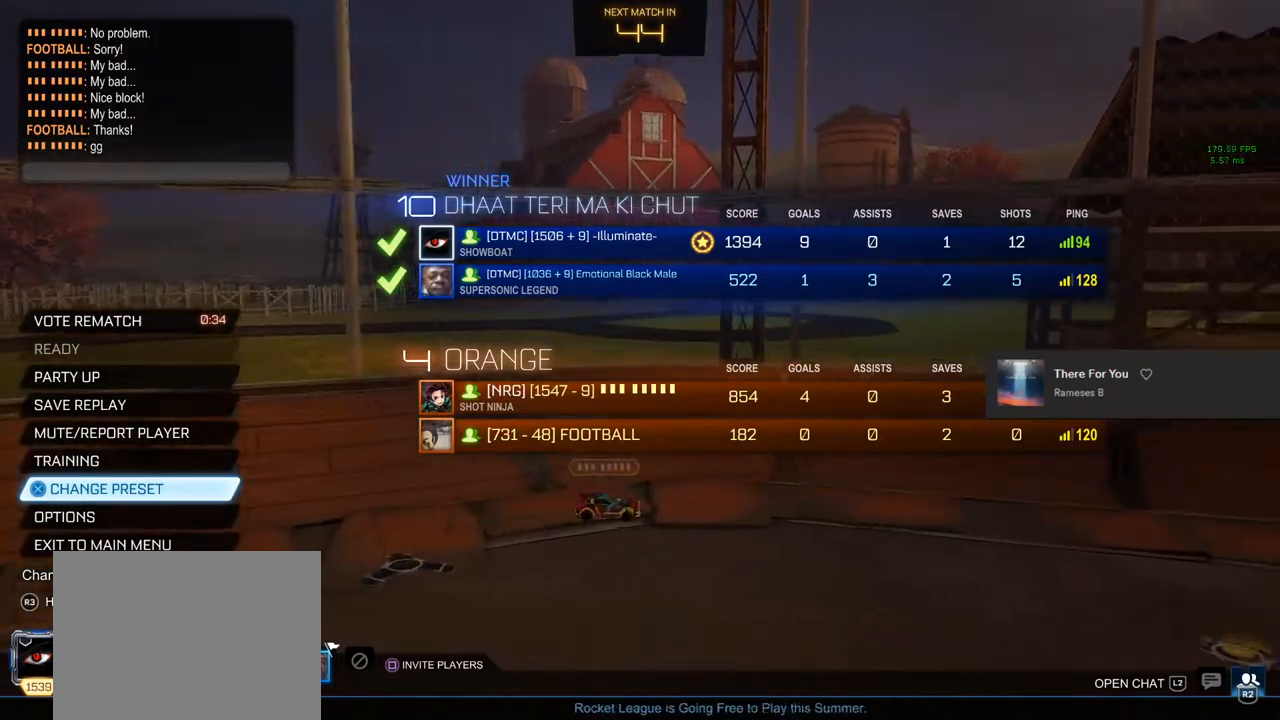
{"buttons": [], "left_stick": "center", "right_stick": "center", "events": []}
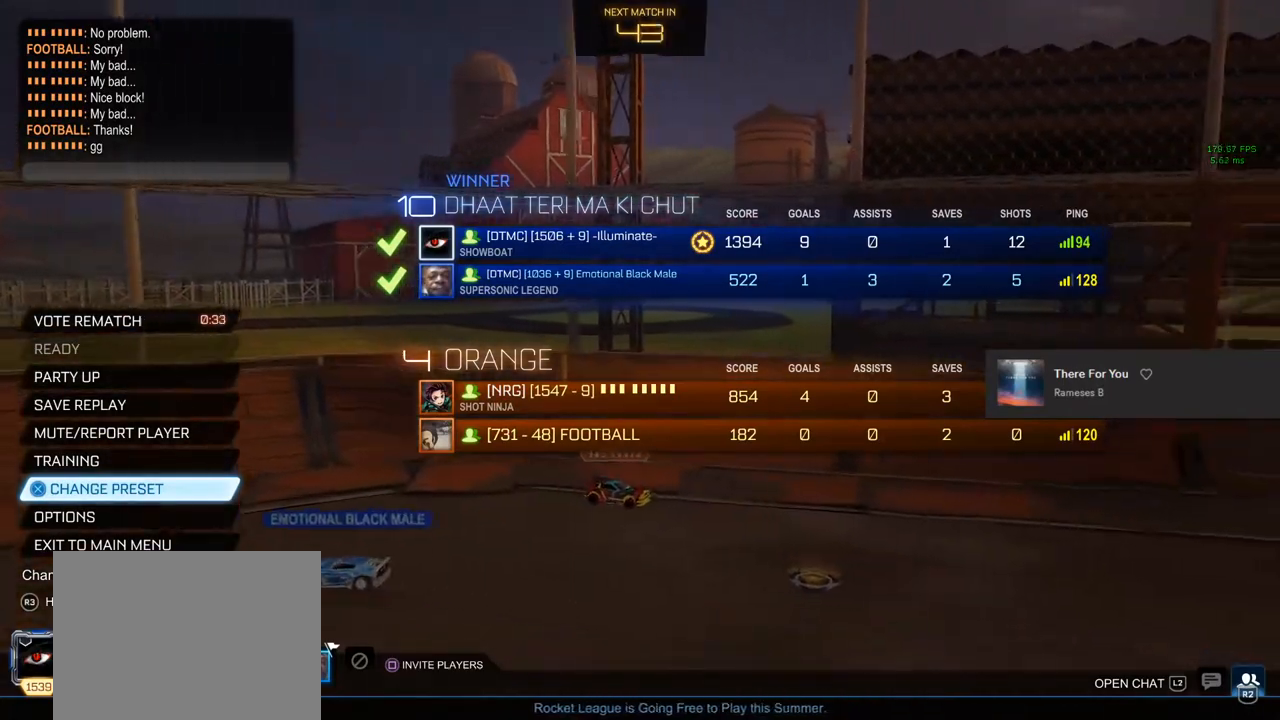
{"buttons": [], "left_stick": "center", "right_stick": "center", "events": []}
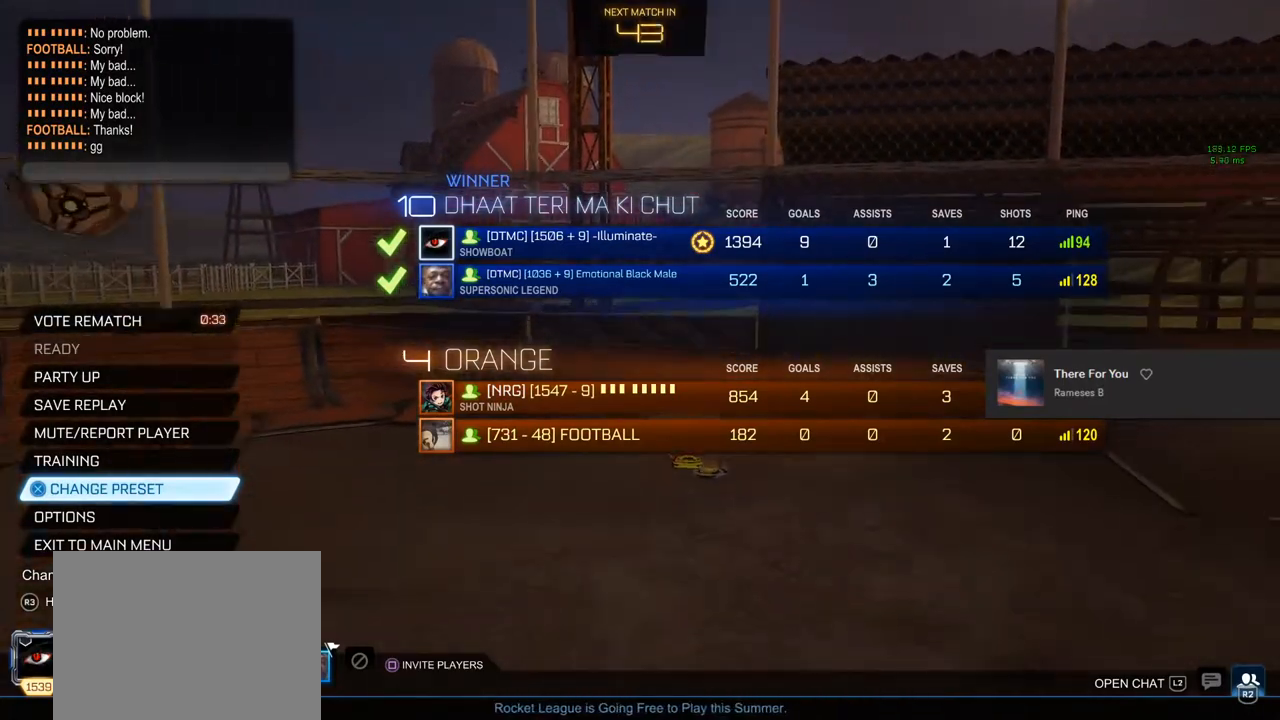
{"buttons": [], "left_stick": "center", "right_stick": "center", "events": []}
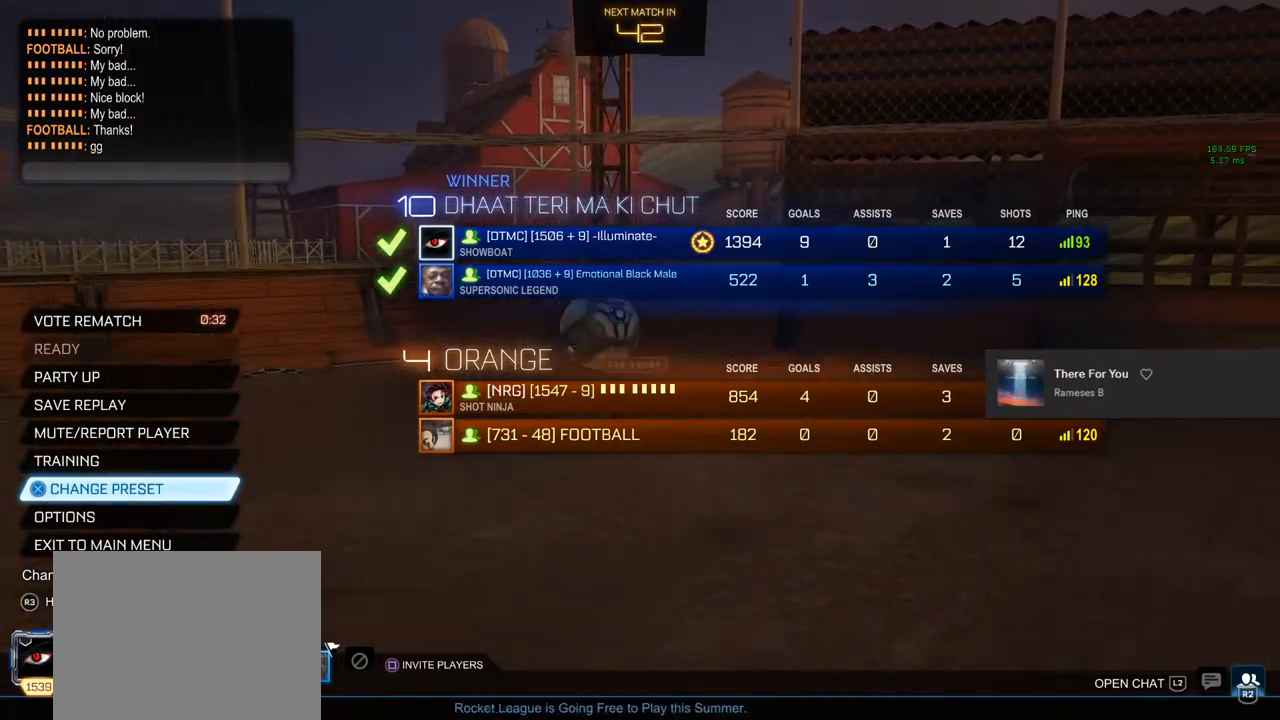
{"buttons": [], "left_stick": "center", "right_stick": "center", "events": []}
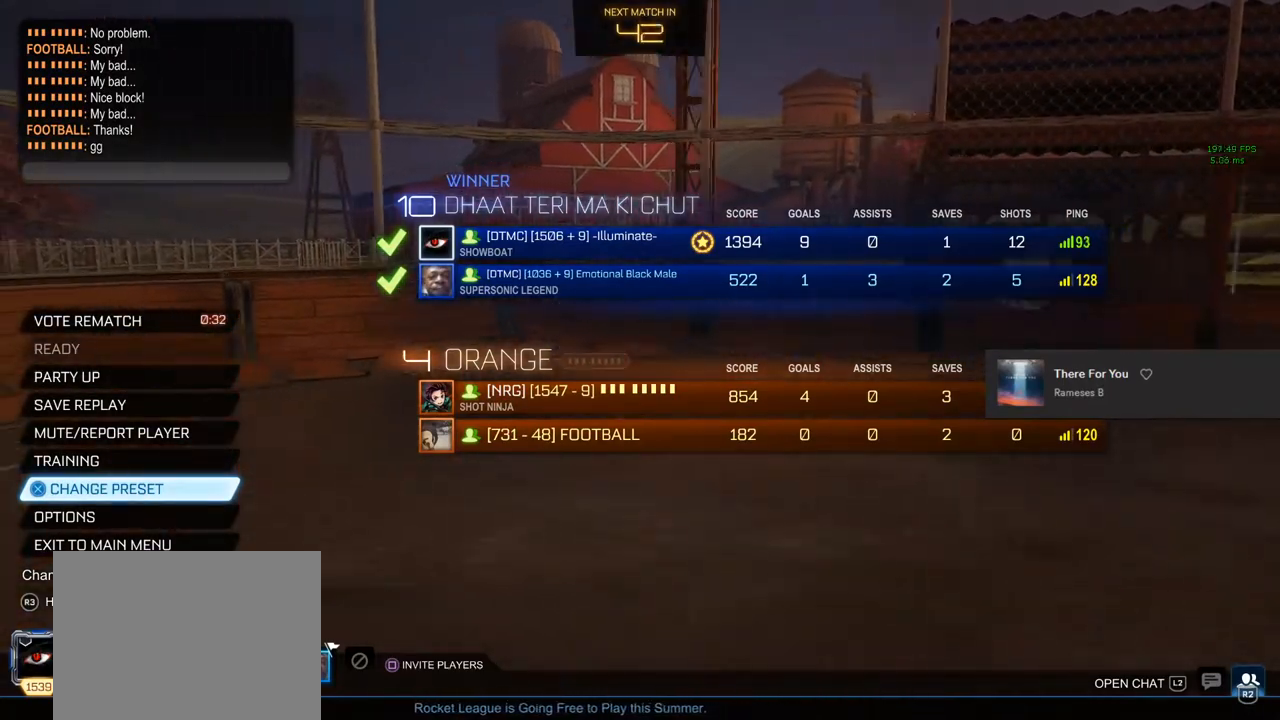
{"buttons": [], "left_stick": "center", "right_stick": "center", "events": []}
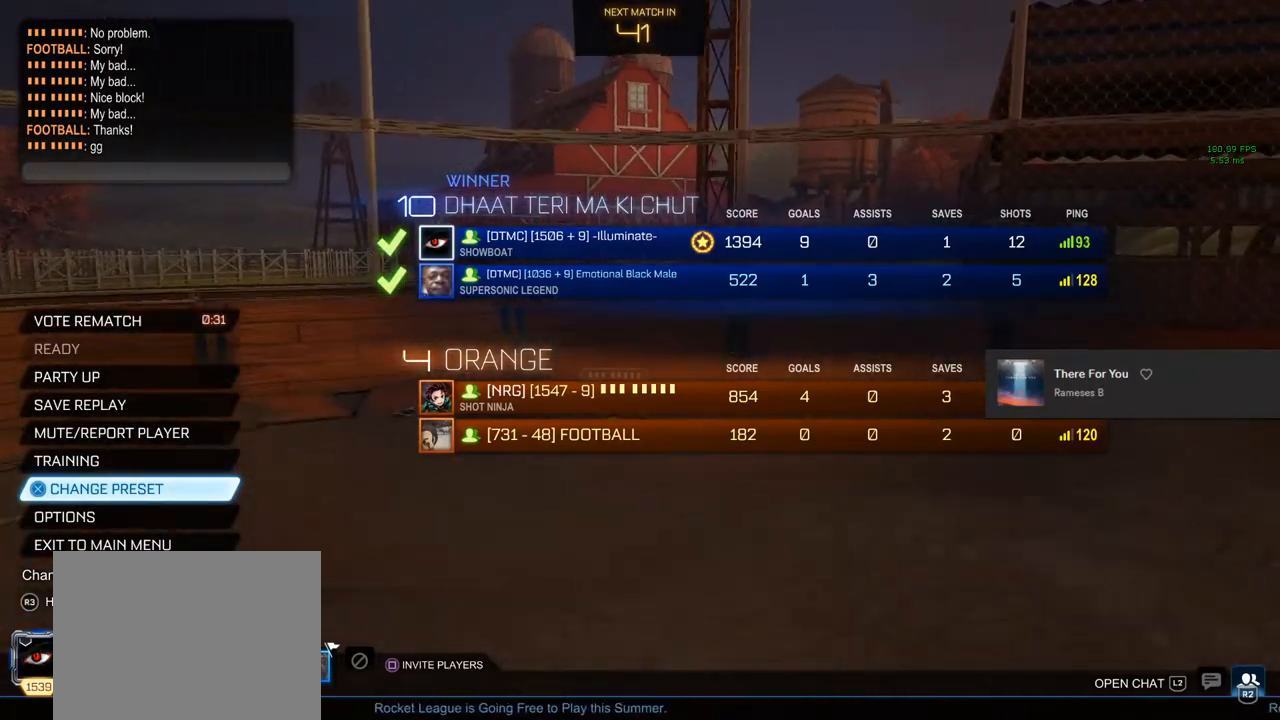
{"buttons": [], "left_stick": "center", "right_stick": "center", "events": []}
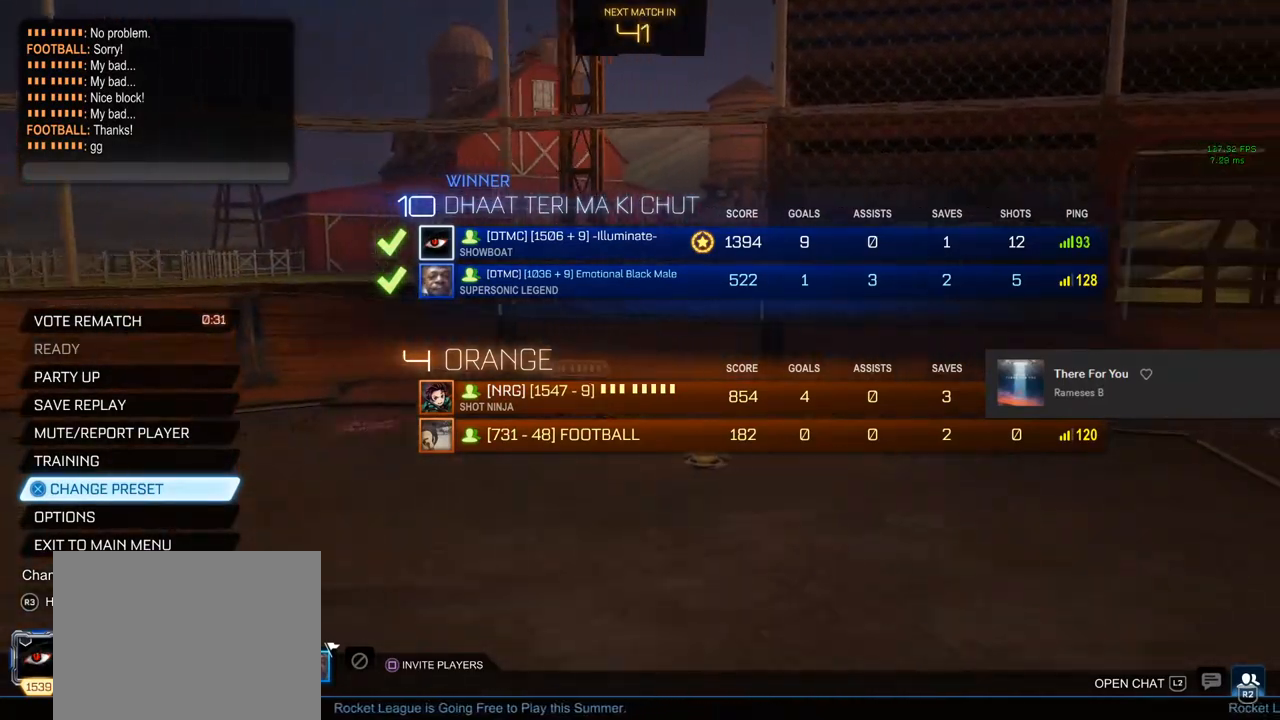
{"buttons": ["HOME"], "left_stick": "center", "right_stick": "center", "events": [[17, "HOME", "down"]]}
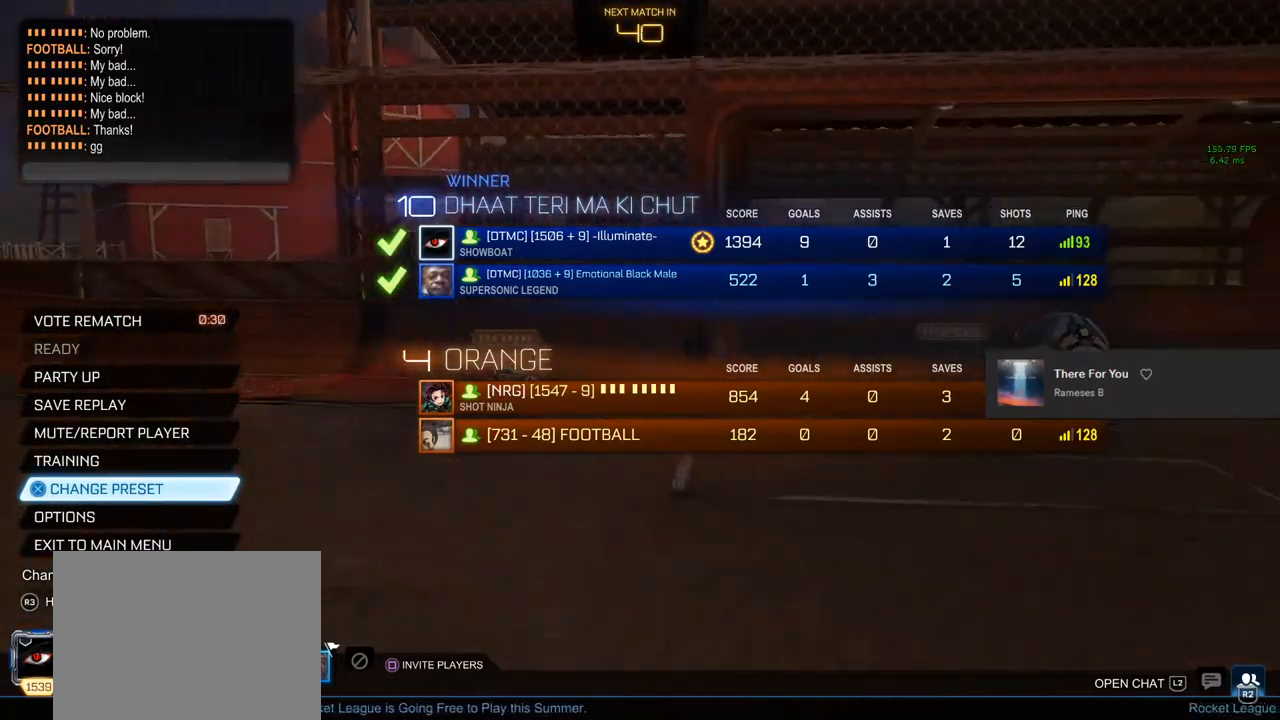
{"buttons": ["HOME"], "left_stick": "center", "right_stick": "center", "events": [[117, "left_stick", "right"], [183, "left_stick", "center"]]}